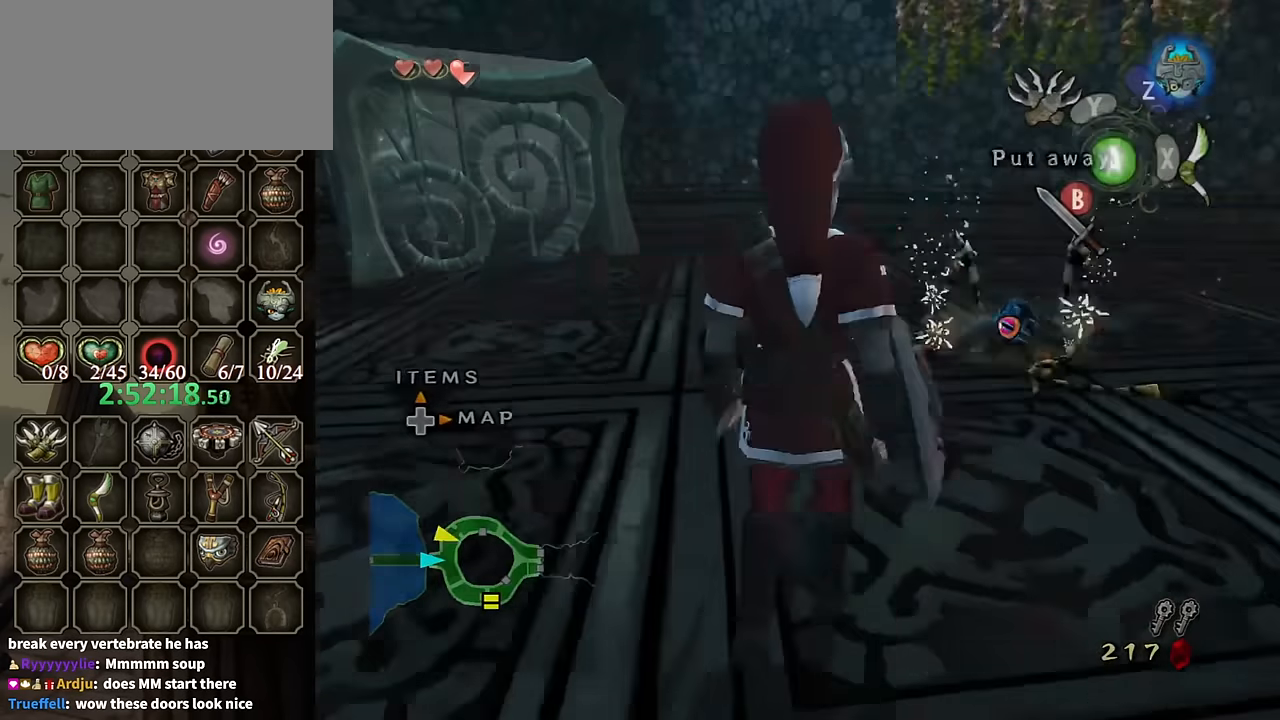
Gameplay with a controller (Nintendo layout); each line is a JSON object with the inputs held at the frame after it. "events" lists button and stick changes between this image and that frame as [ms after this image, input, new state], when the widget could be followed in between. Not read: L3 R3.
{"buttons": [], "left_stick": "down-left", "right_stick": "center", "events": [[33, "left_stick", "center"], [200, "left_stick", "down"], [400, "left_stick", "down-left"]]}
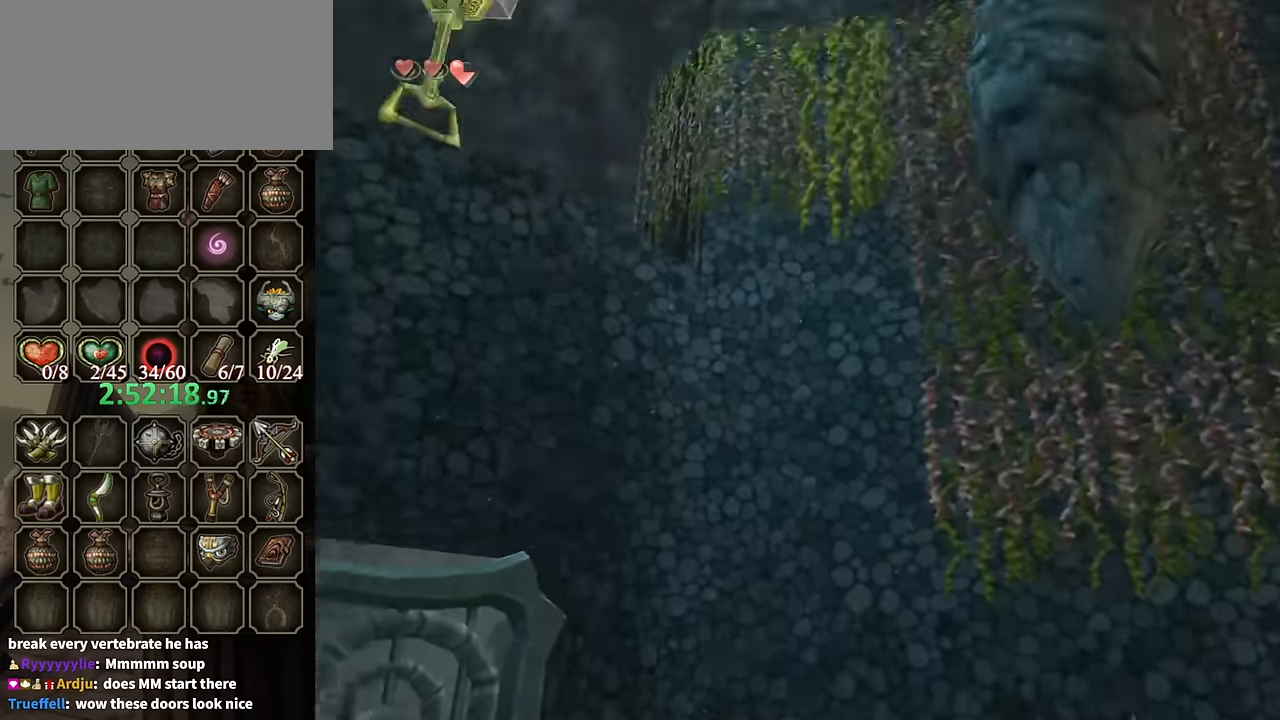
{"buttons": ["Y"], "left_stick": "center", "right_stick": "center", "events": [[133, "left_stick", "down"], [333, "Y", "down"], [333, "left_stick", "center"]]}
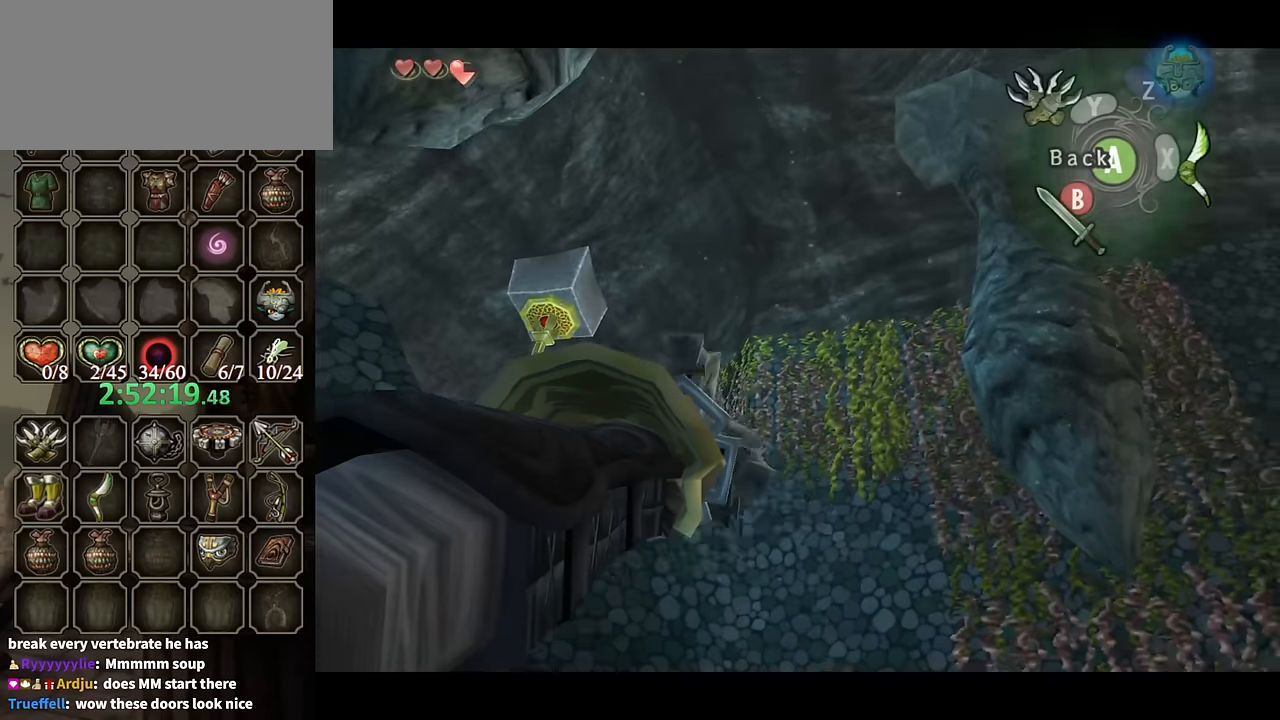
{"buttons": ["Y"], "left_stick": "center", "right_stick": "center", "events": [[133, "left_stick", "left"], [300, "left_stick", "center"]]}
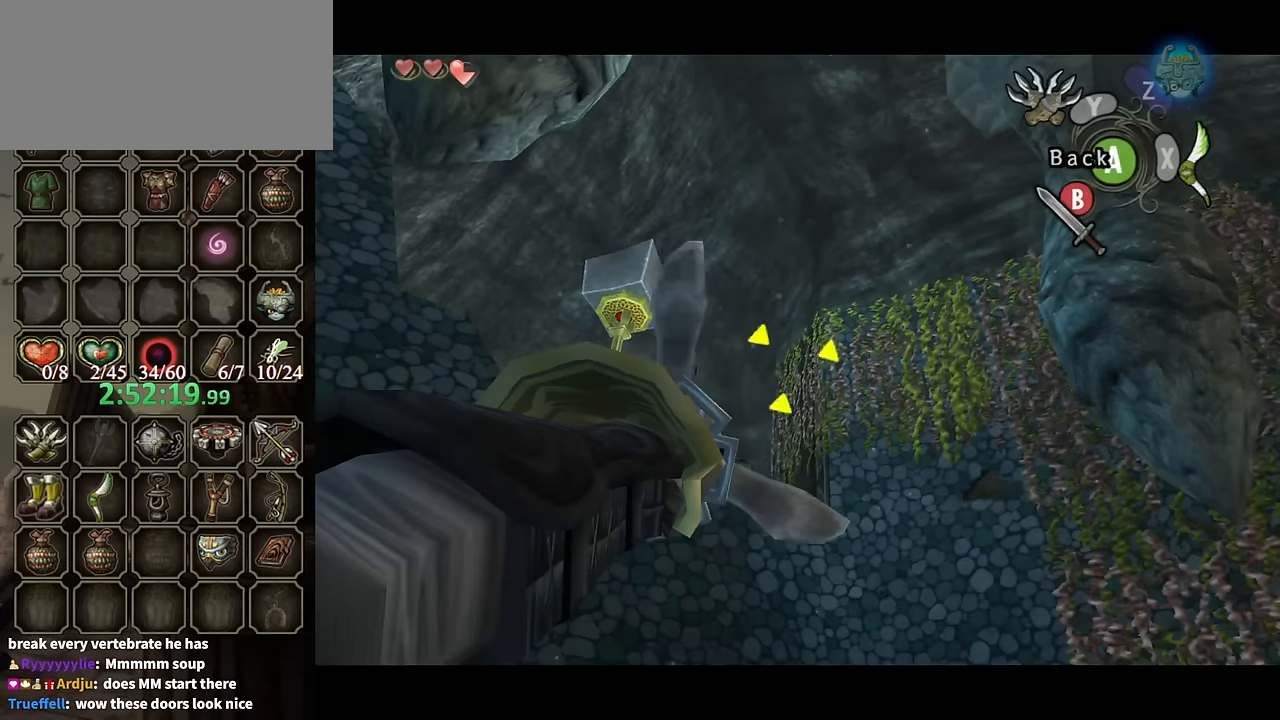
{"buttons": [], "left_stick": "center", "right_stick": "center", "events": [[133, "Y", "up"]]}
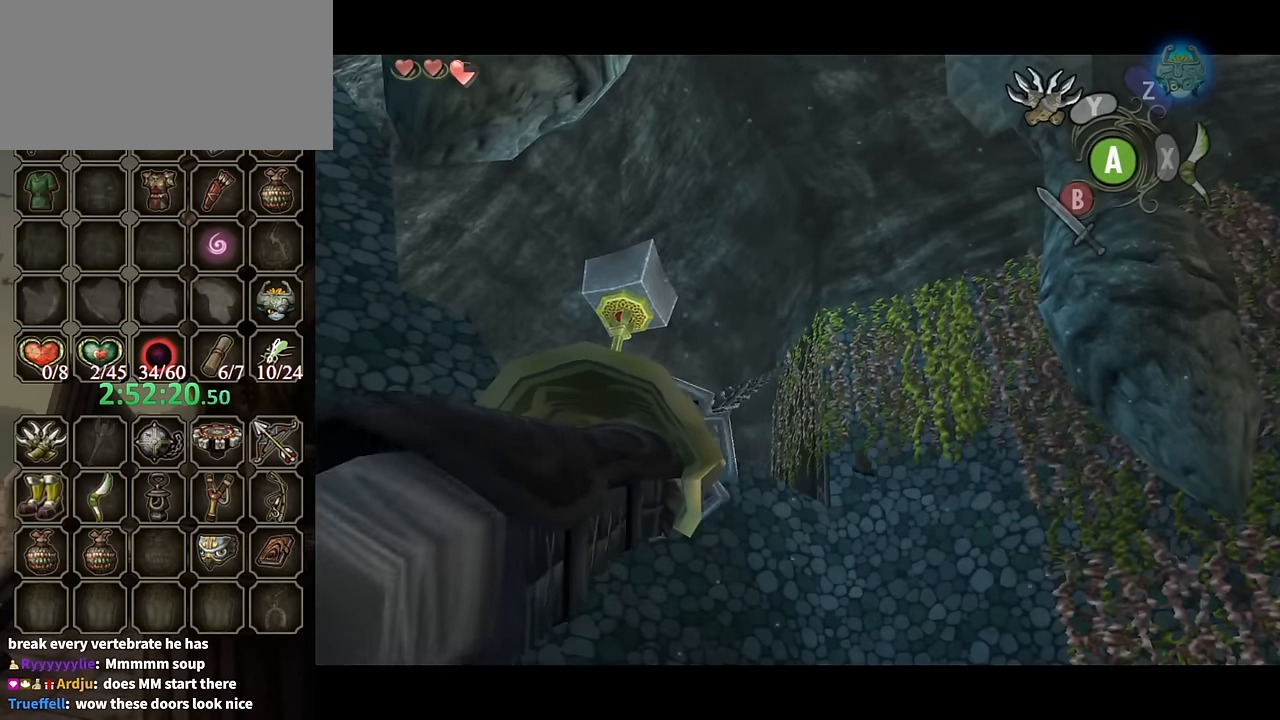
{"buttons": [], "left_stick": "center", "right_stick": "center", "events": []}
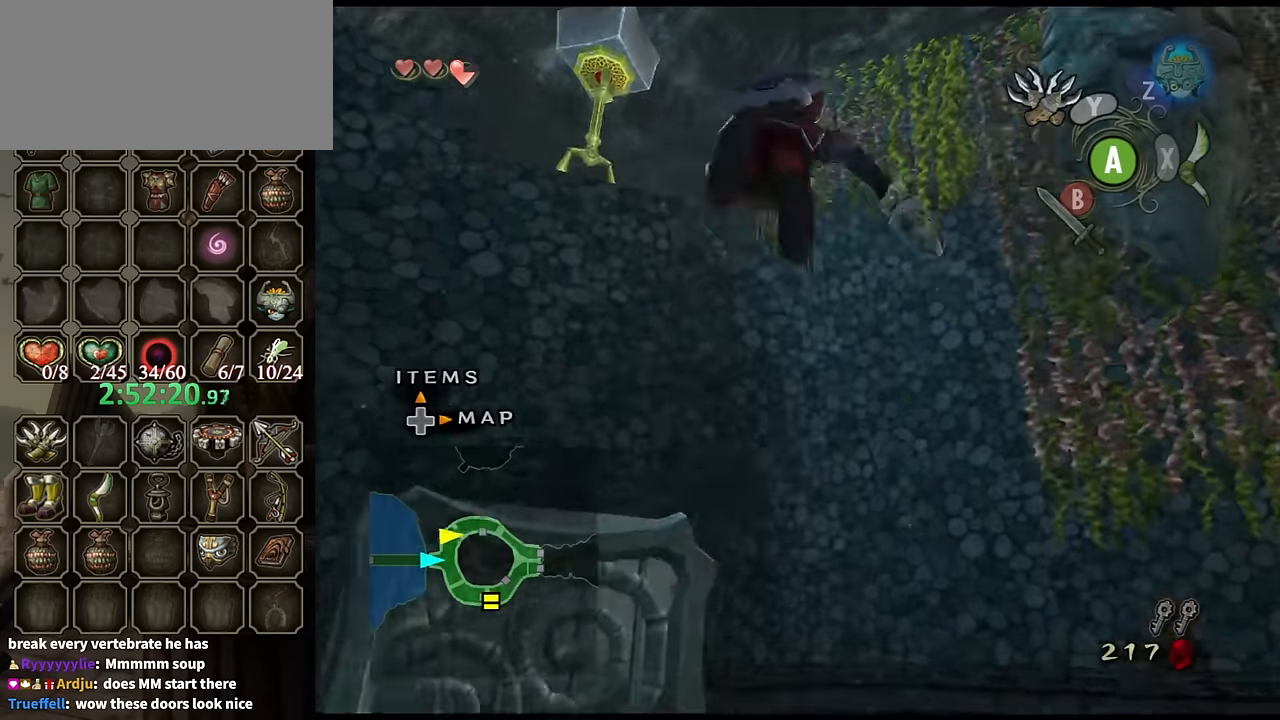
{"buttons": [], "left_stick": "center", "right_stick": "center", "events": []}
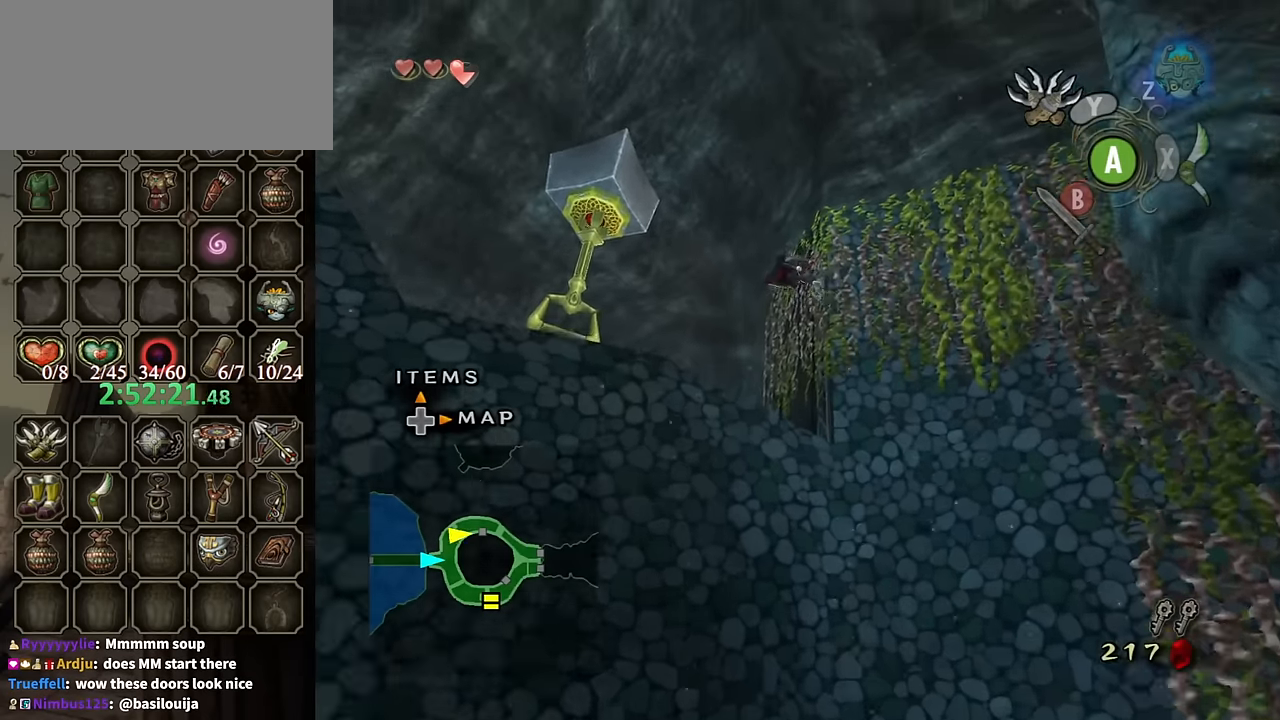
{"buttons": [], "left_stick": "down-left", "right_stick": "center", "events": [[300, "A", "down"], [366, "A", "up"], [500, "left_stick", "down-left"]]}
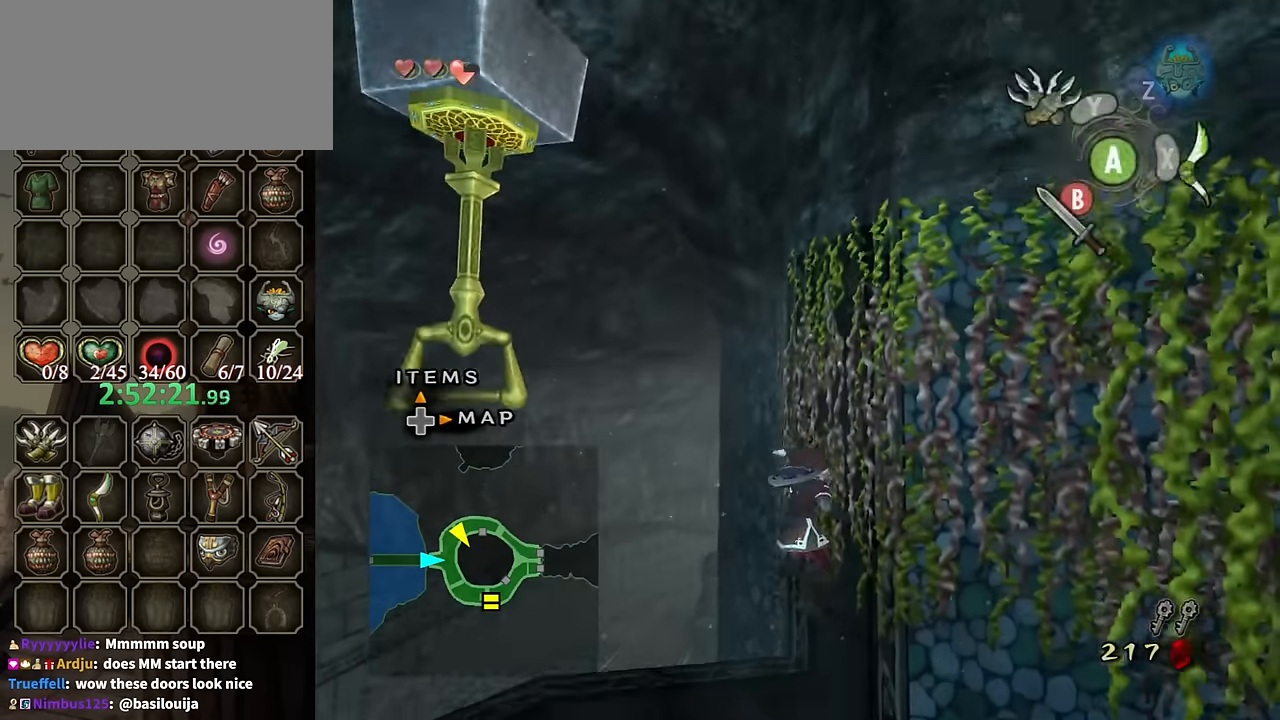
{"buttons": [], "left_stick": "down-left", "right_stick": "center", "events": []}
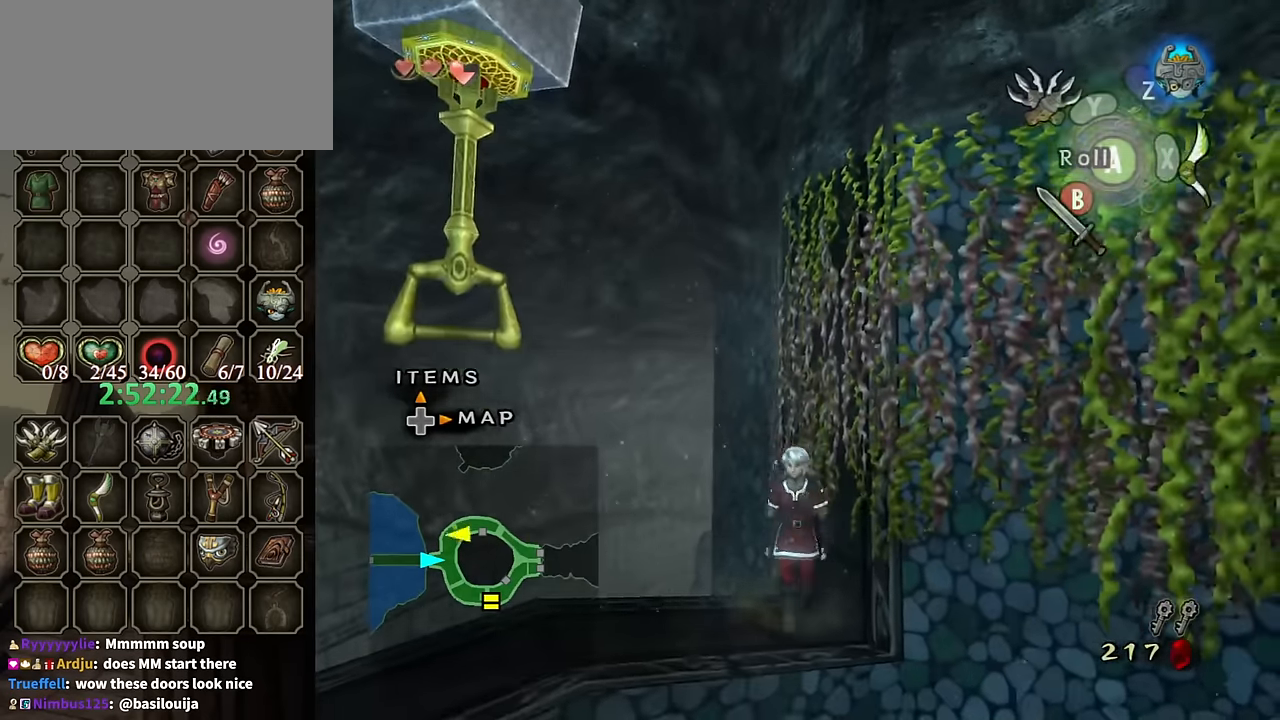
{"buttons": [], "left_stick": "up", "right_stick": "center", "events": [[400, "left_stick", "up-left"], [500, "left_stick", "up"]]}
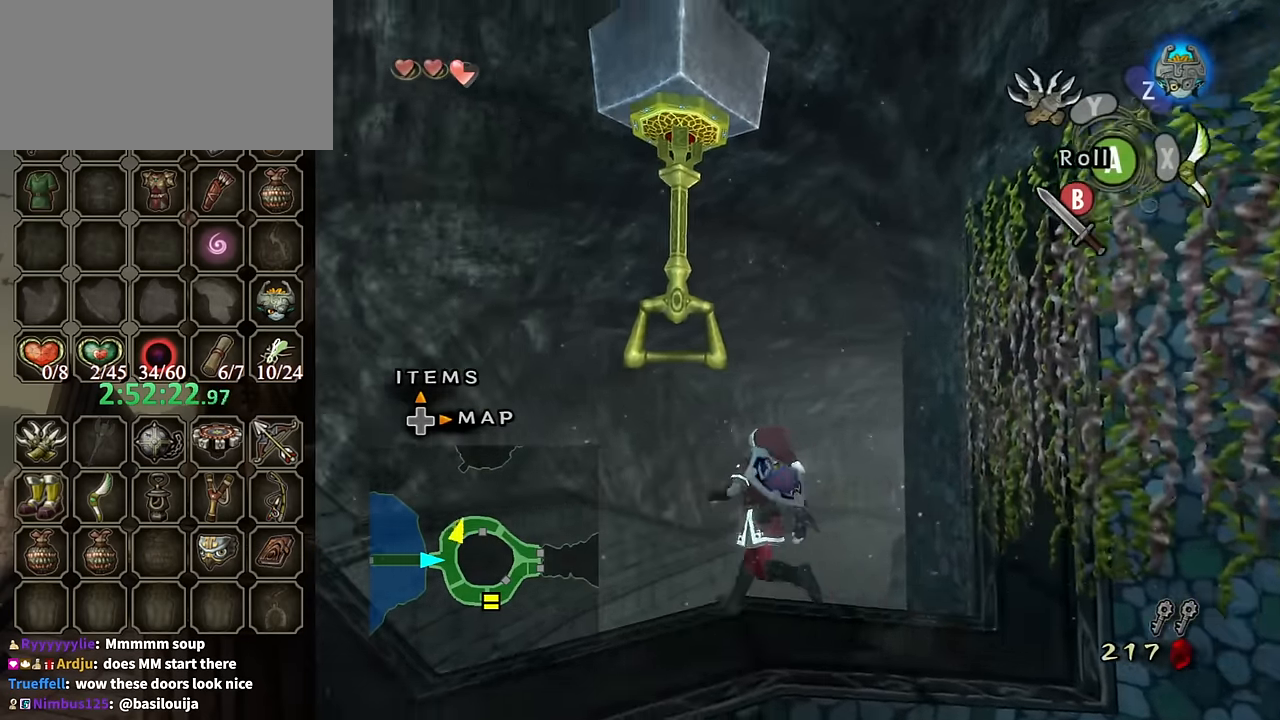
{"buttons": [], "left_stick": "center", "right_stick": "center", "events": [[166, "A", "down"], [200, "A", "up"], [466, "left_stick", "center"]]}
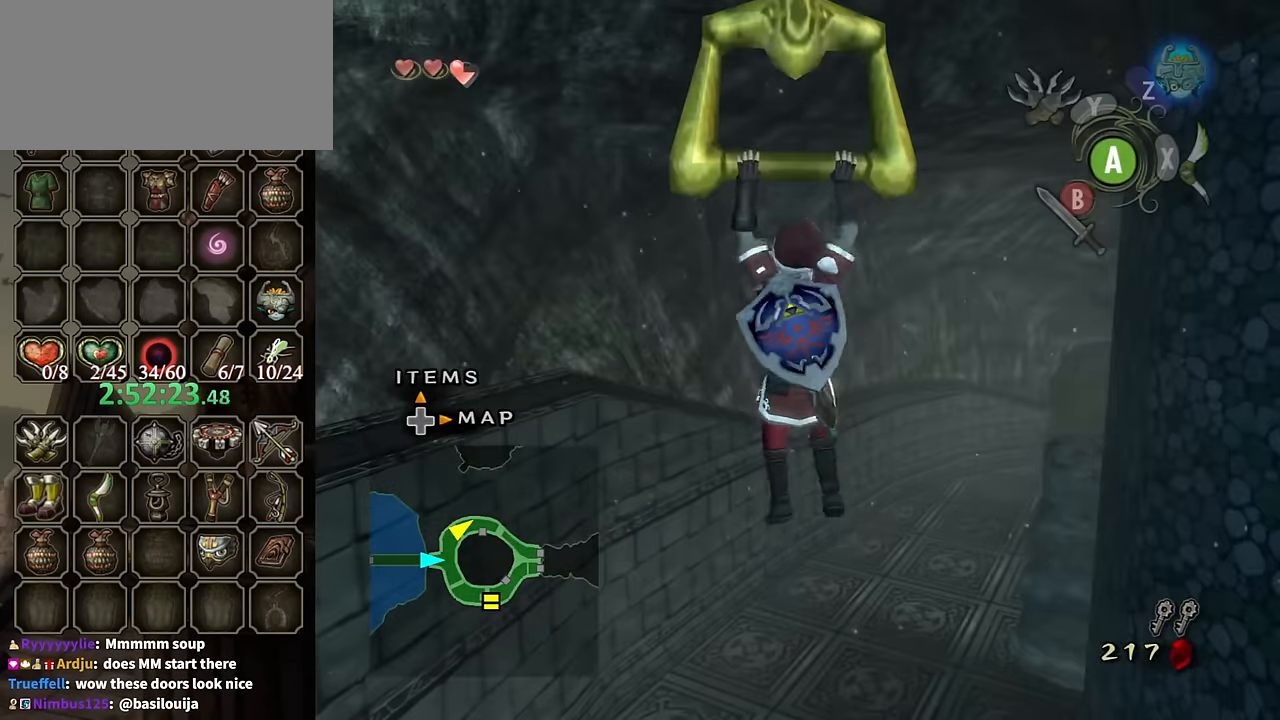
{"buttons": [], "left_stick": "center", "right_stick": "center", "events": []}
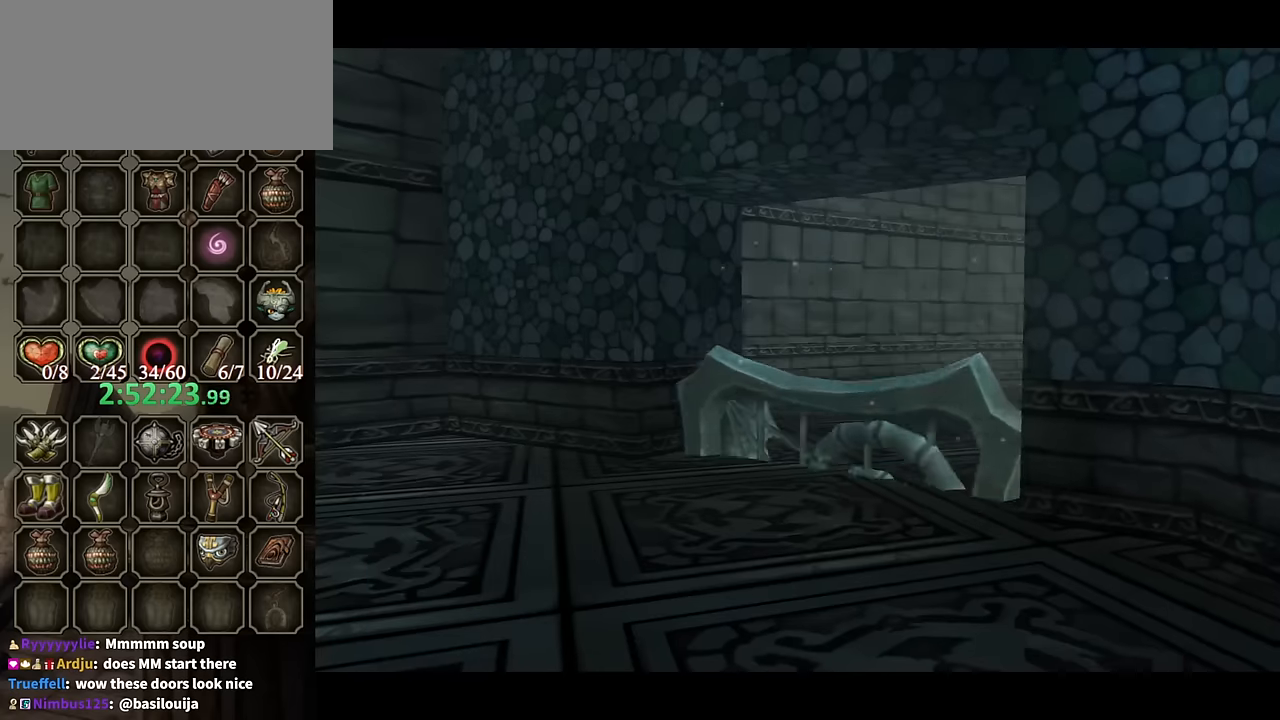
{"buttons": [], "left_stick": "center", "right_stick": "center", "events": []}
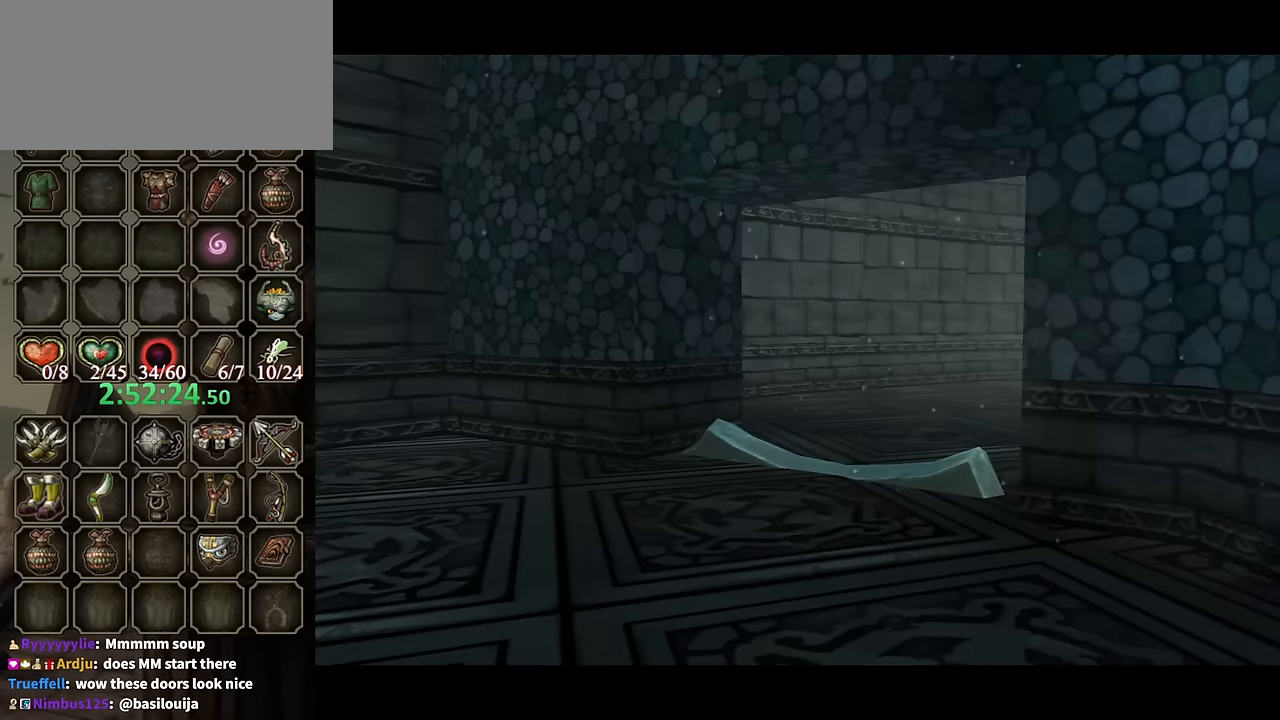
{"buttons": [], "left_stick": "center", "right_stick": "center", "events": []}
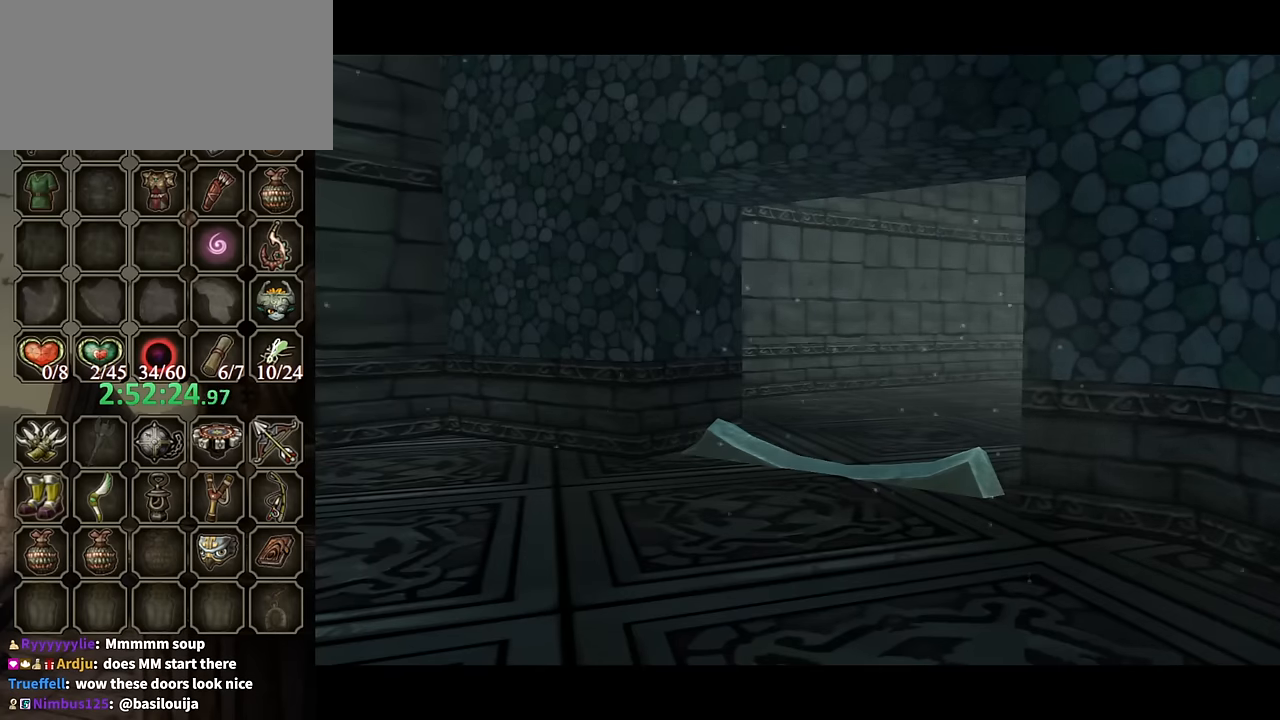
{"buttons": [], "left_stick": "center", "right_stick": "center", "events": []}
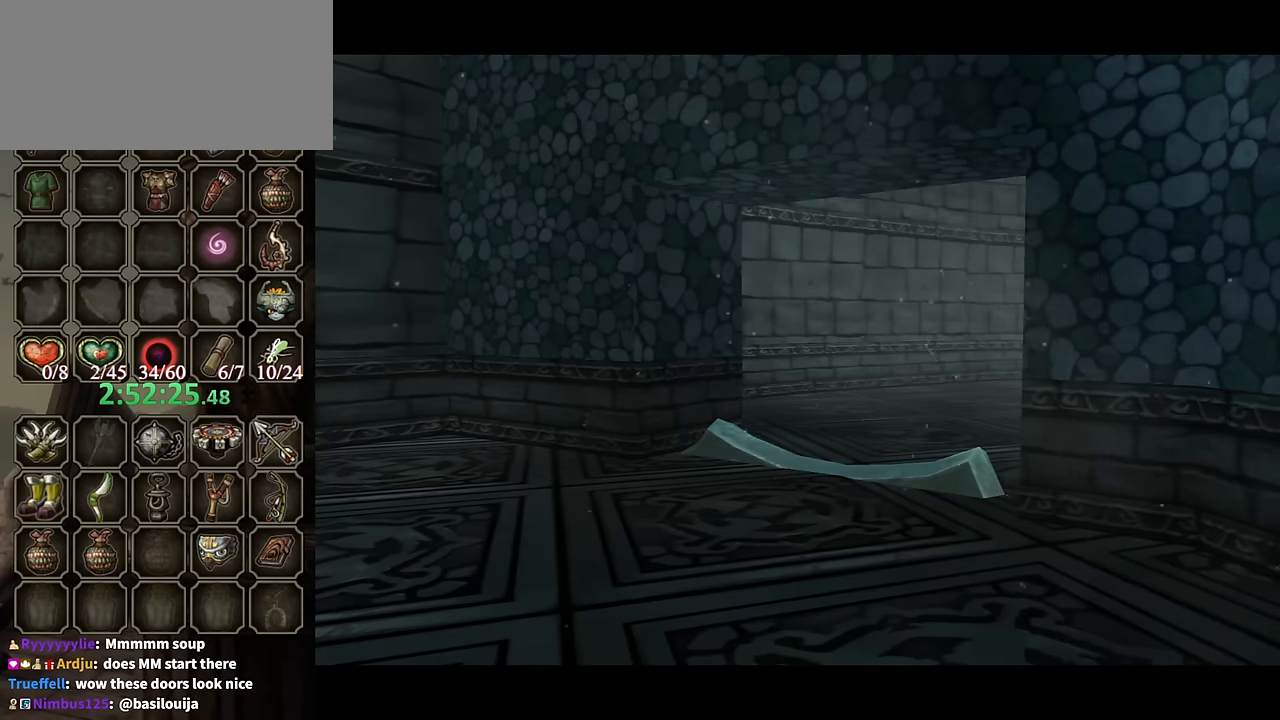
{"buttons": ["A"], "left_stick": "up", "right_stick": "center", "events": [[233, "A", "down"], [267, "B", "down"], [300, "left_stick", "up"], [333, "B", "up"], [367, "A", "up"], [467, "A", "down"]]}
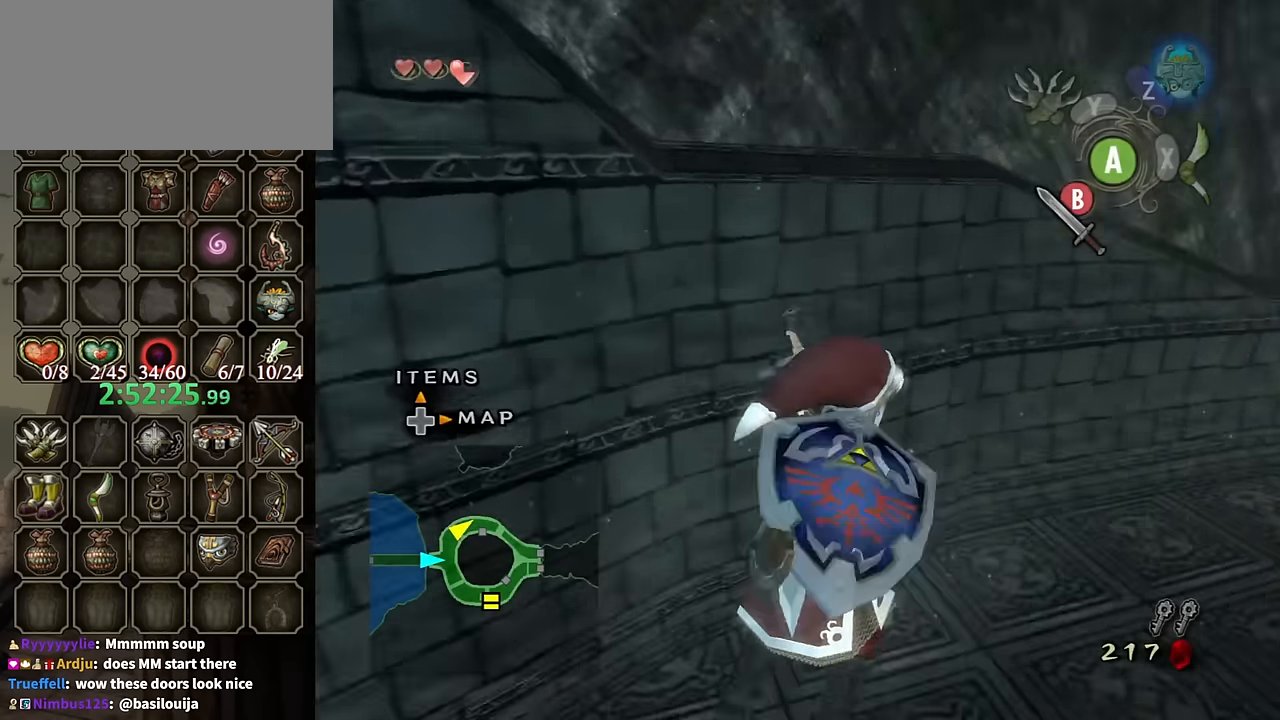
{"buttons": [], "left_stick": "up-right", "right_stick": "left", "events": [[33, "A", "up"], [233, "left_stick", "up-right"], [333, "right_stick", "left"]]}
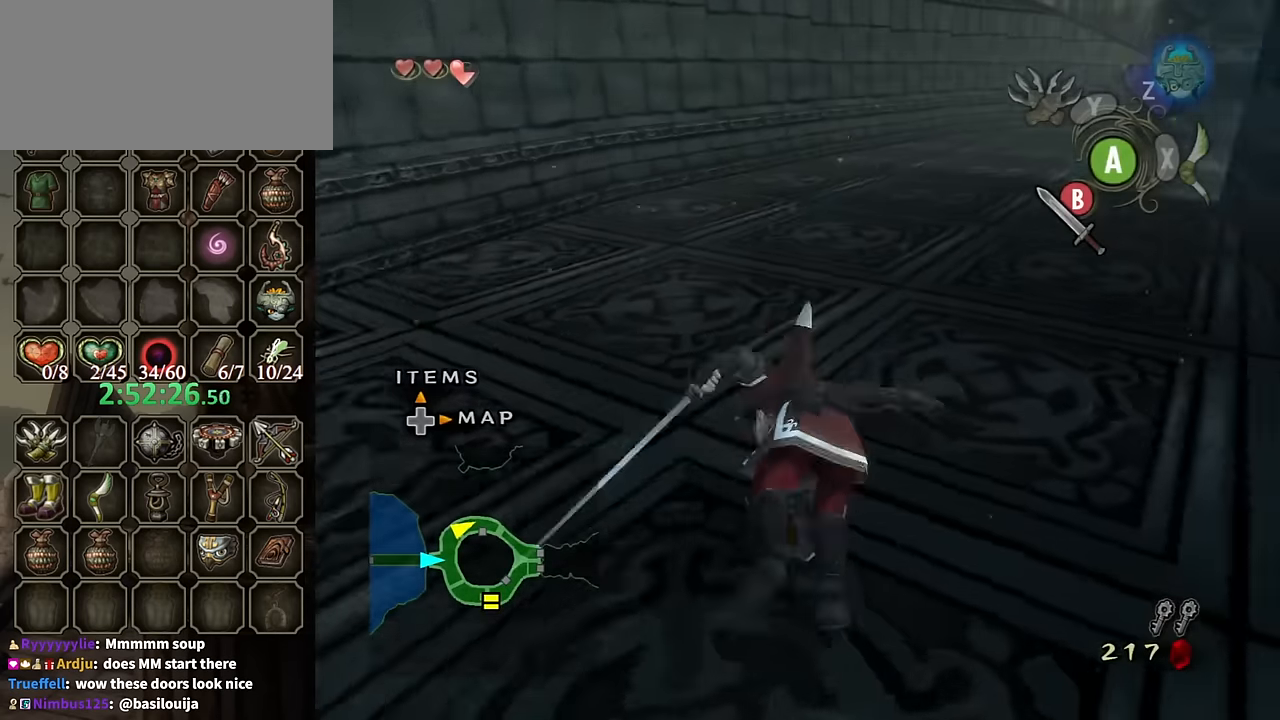
{"buttons": [], "left_stick": "up-right", "right_stick": "center", "events": [[133, "left_stick", "up"], [200, "right_stick", "center"], [400, "left_stick", "up-right"]]}
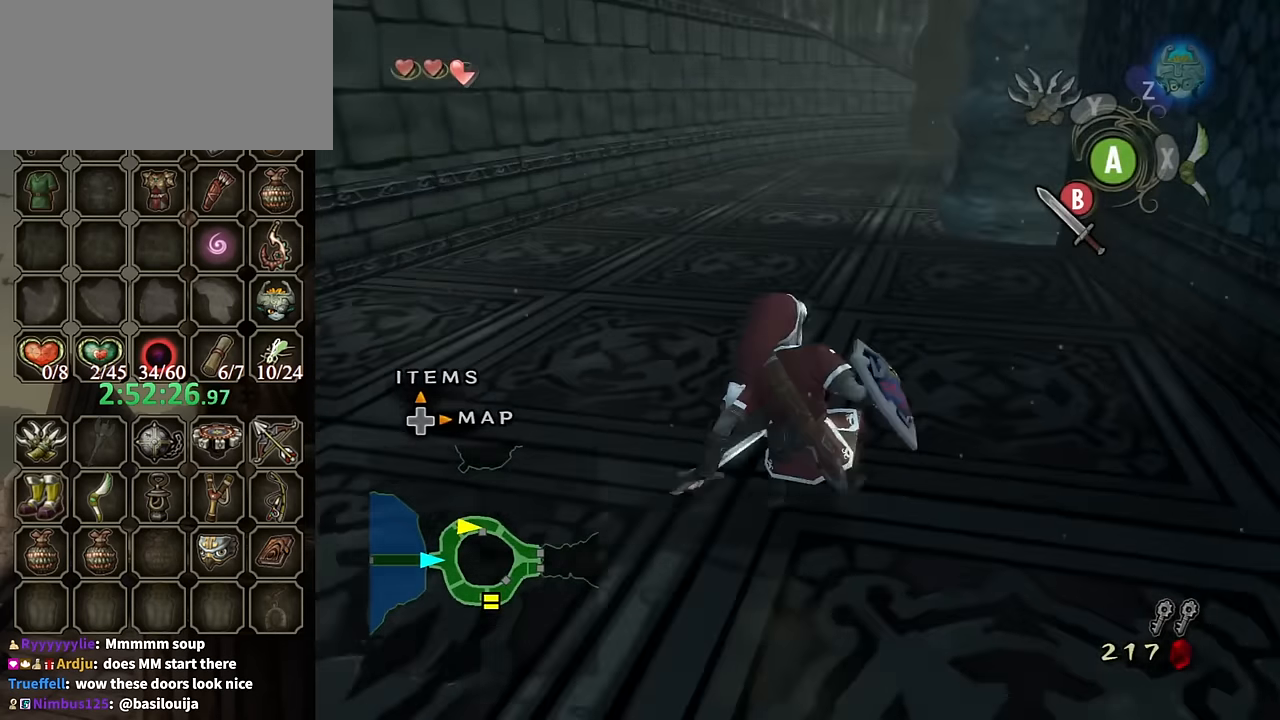
{"buttons": [], "left_stick": "center", "right_stick": "center", "events": [[133, "A", "down"], [133, "left_stick", "up"], [200, "A", "up"], [300, "left_stick", "center"], [433, "DPAD_UP", "down"], [467, "DPAD_UP", "up"]]}
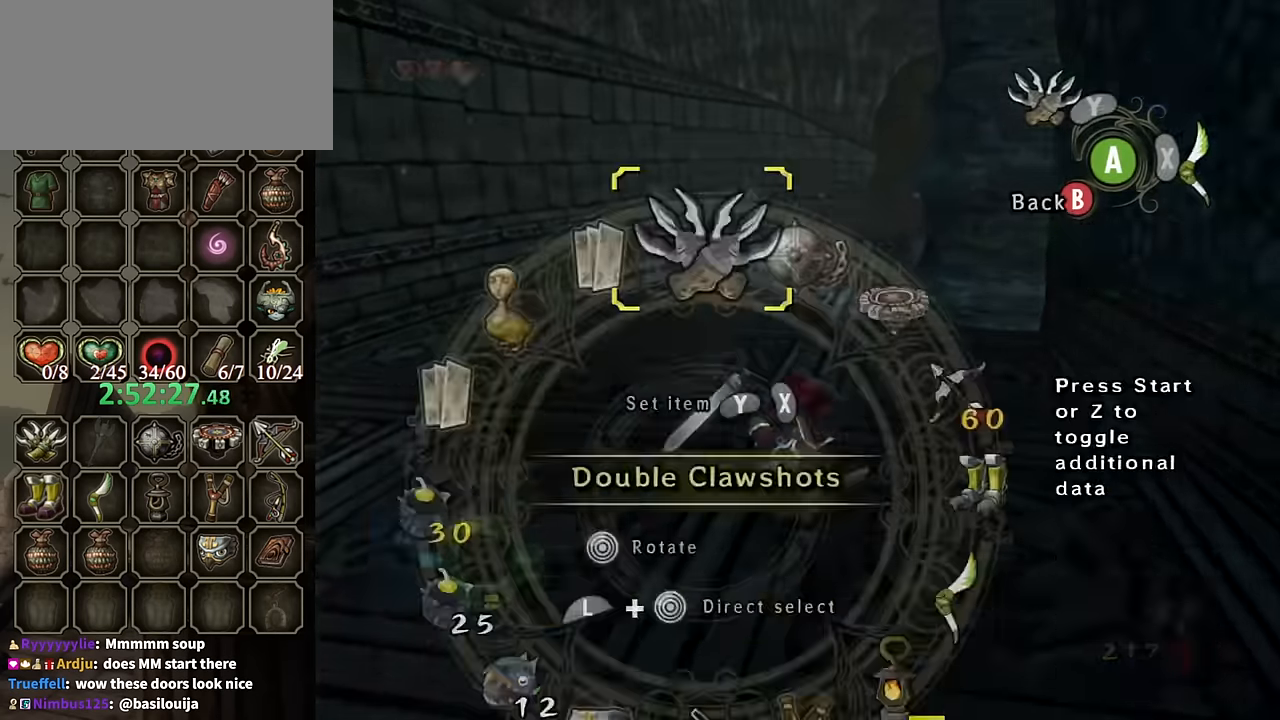
{"buttons": ["X"], "left_stick": "center", "right_stick": "center", "events": [[133, "L1", "down"], [200, "left_stick", "up-right"], [366, "L1", "up"], [400, "left_stick", "center"], [500, "X", "down"]]}
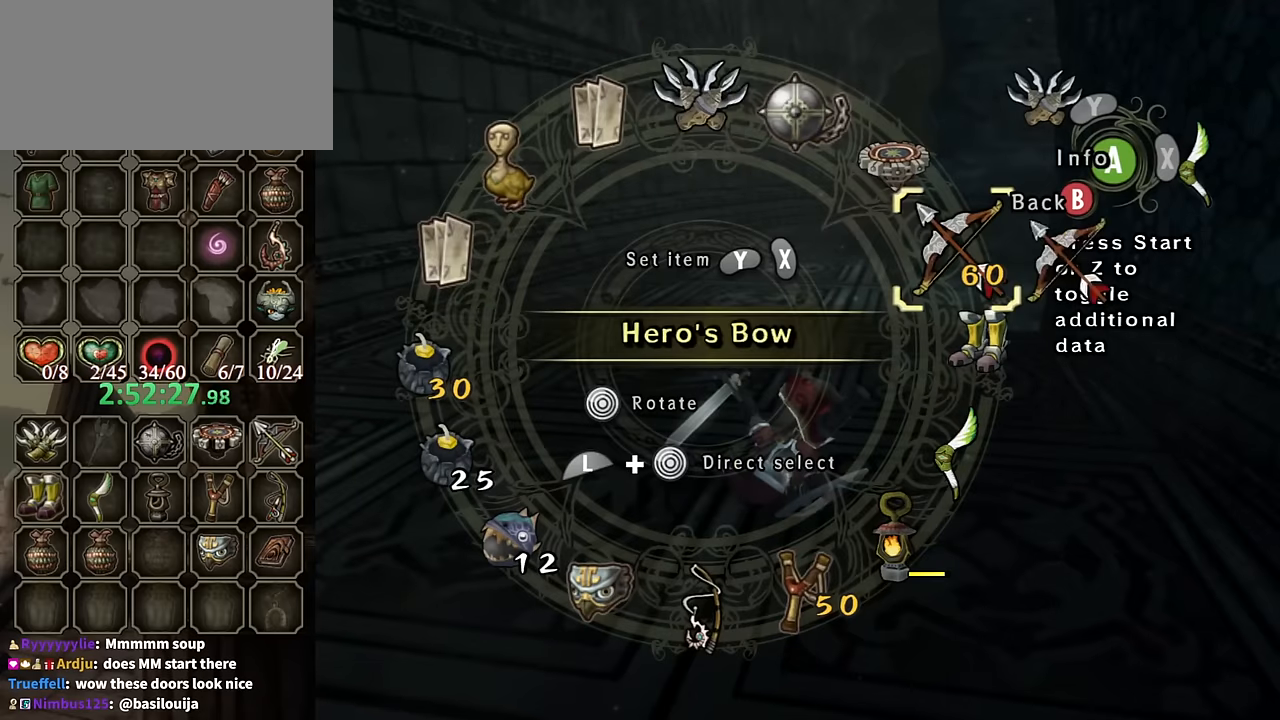
{"buttons": ["R1"], "left_stick": "center", "right_stick": "center", "events": [[100, "X", "up"], [200, "L1", "down"], [233, "left_stick", "left"], [433, "L1", "up"], [466, "R1", "down"], [466, "left_stick", "center"]]}
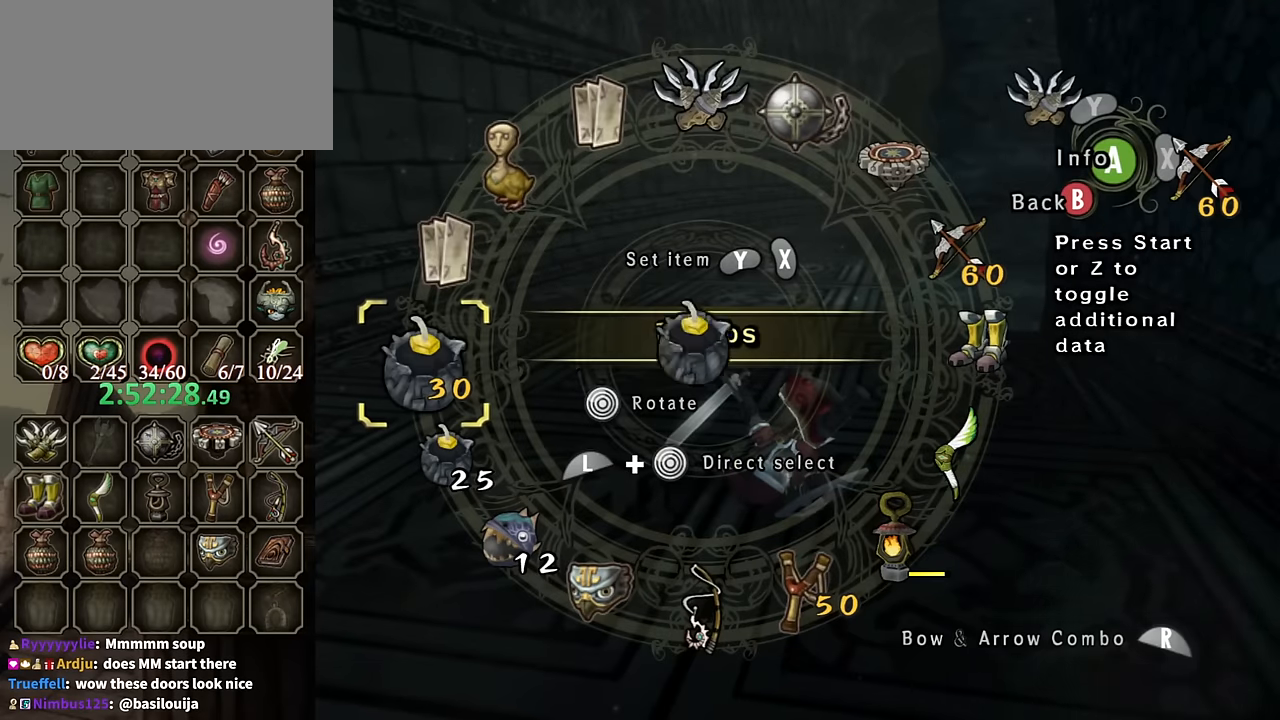
{"buttons": [], "left_stick": "up", "right_stick": "center", "events": [[133, "B", "down"], [133, "R1", "up"], [300, "B", "up"], [333, "left_stick", "up"]]}
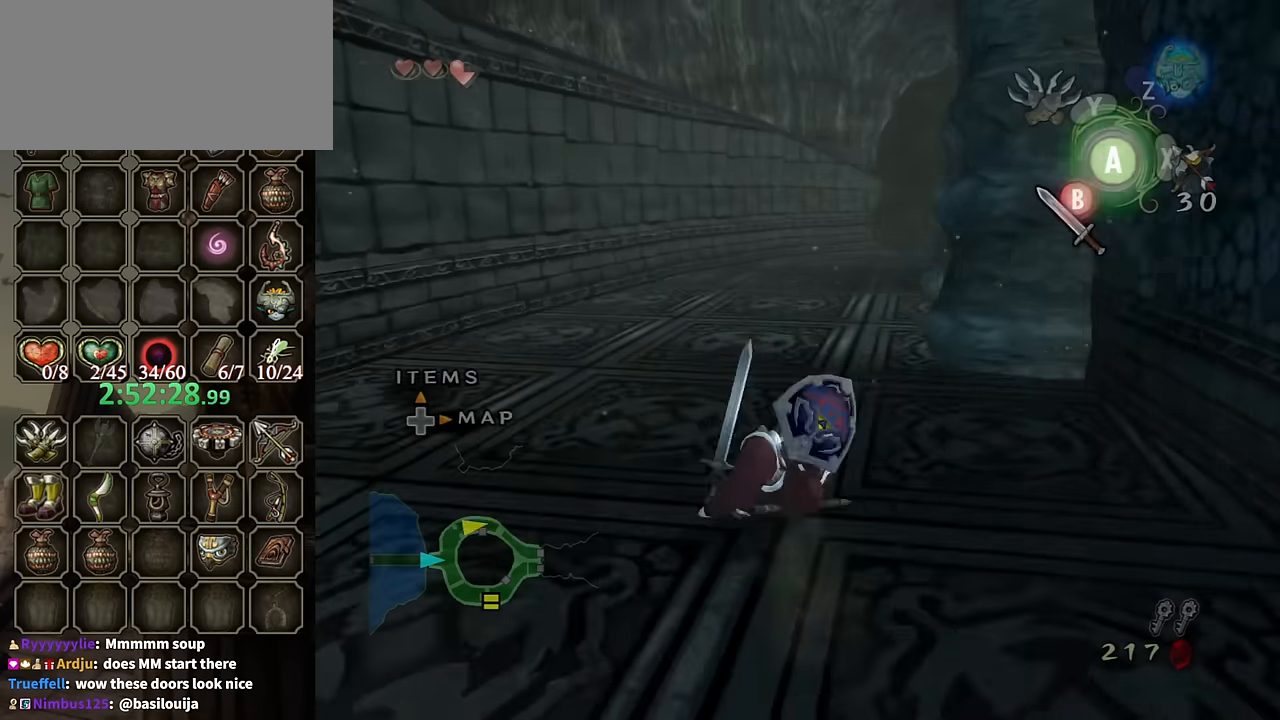
{"buttons": [], "left_stick": "up", "right_stick": "center", "events": [[333, "X", "down"], [400, "X", "up"]]}
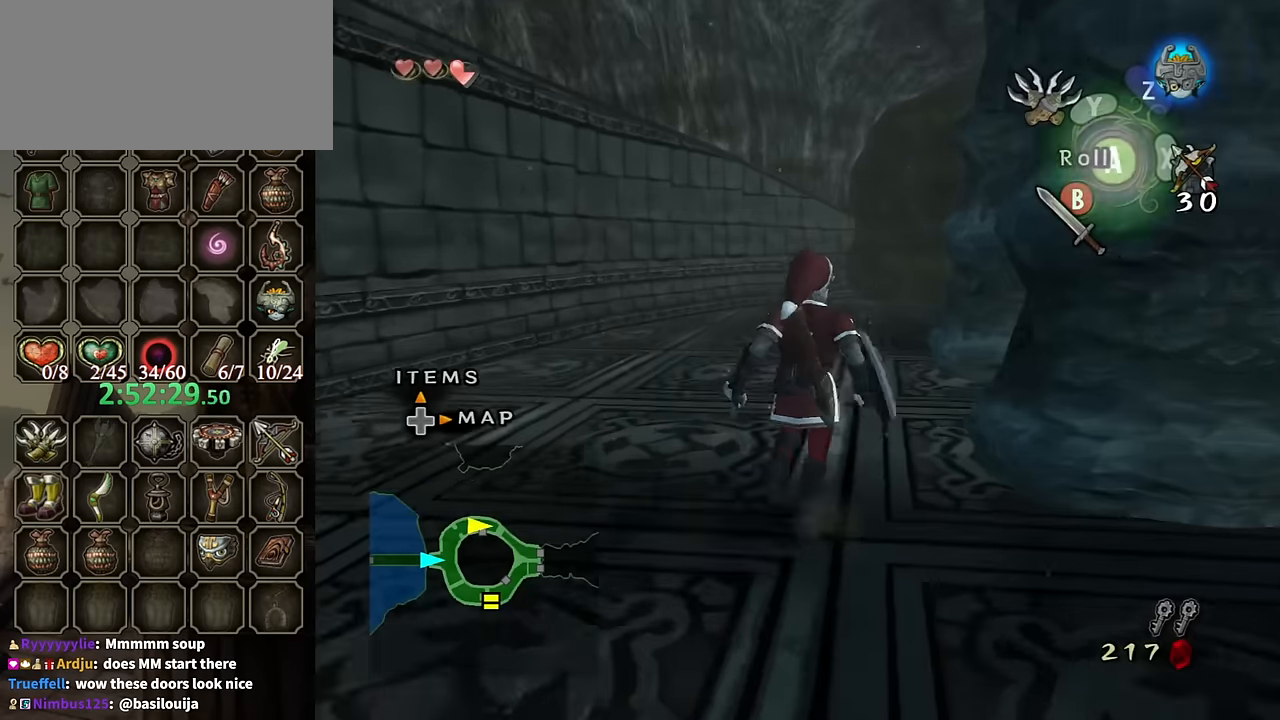
{"buttons": [], "left_stick": "up", "right_stick": "center", "events": [[400, "X", "down"], [466, "X", "up"]]}
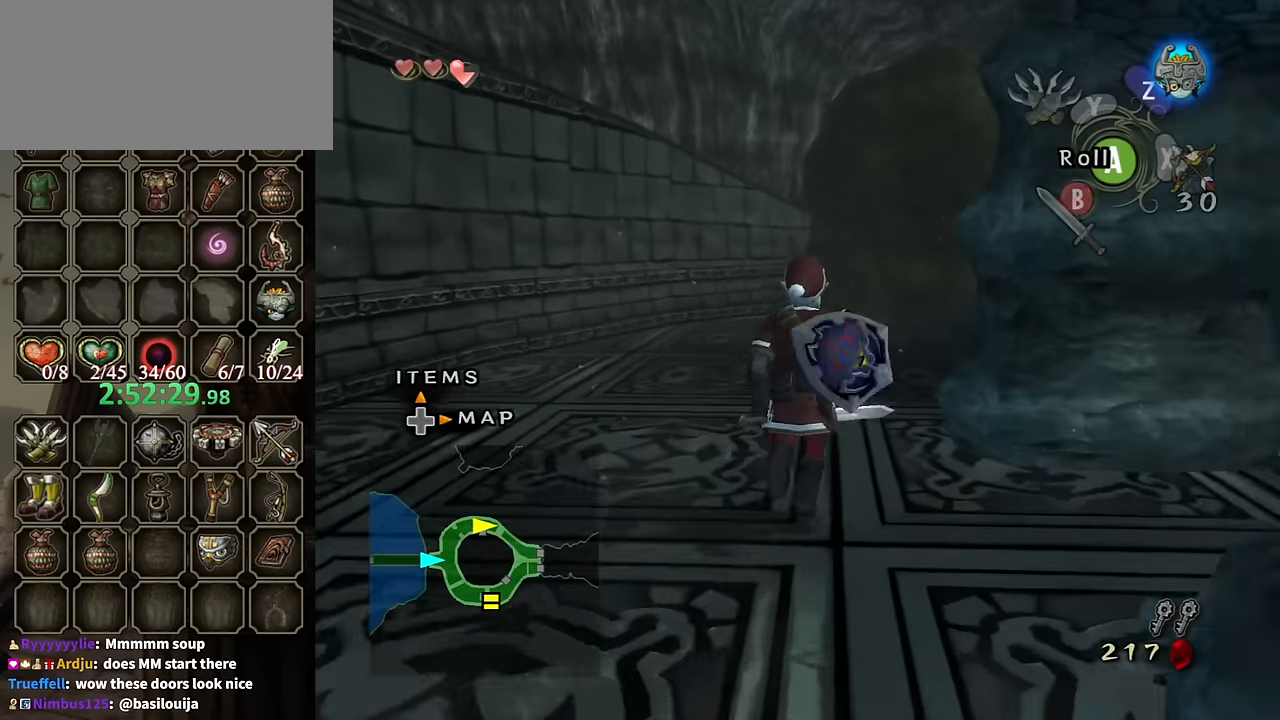
{"buttons": ["L1"], "left_stick": "down-right", "right_stick": "center", "events": [[100, "left_stick", "center"], [266, "L1", "down"], [400, "left_stick", "down-right"], [466, "A", "down"], [500, "A", "up"]]}
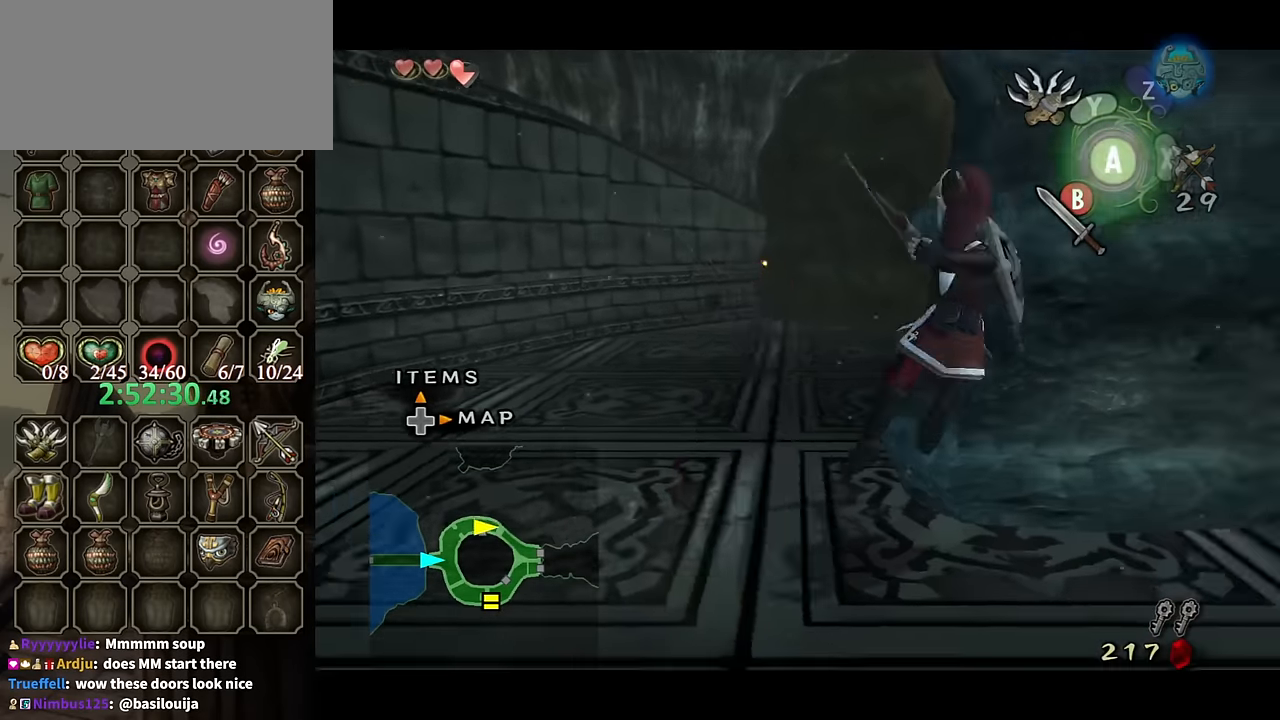
{"buttons": ["L1"], "left_stick": "down-right", "right_stick": "center", "events": [[66, "A", "down"], [100, "A", "up"], [166, "A", "down"], [233, "A", "up"]]}
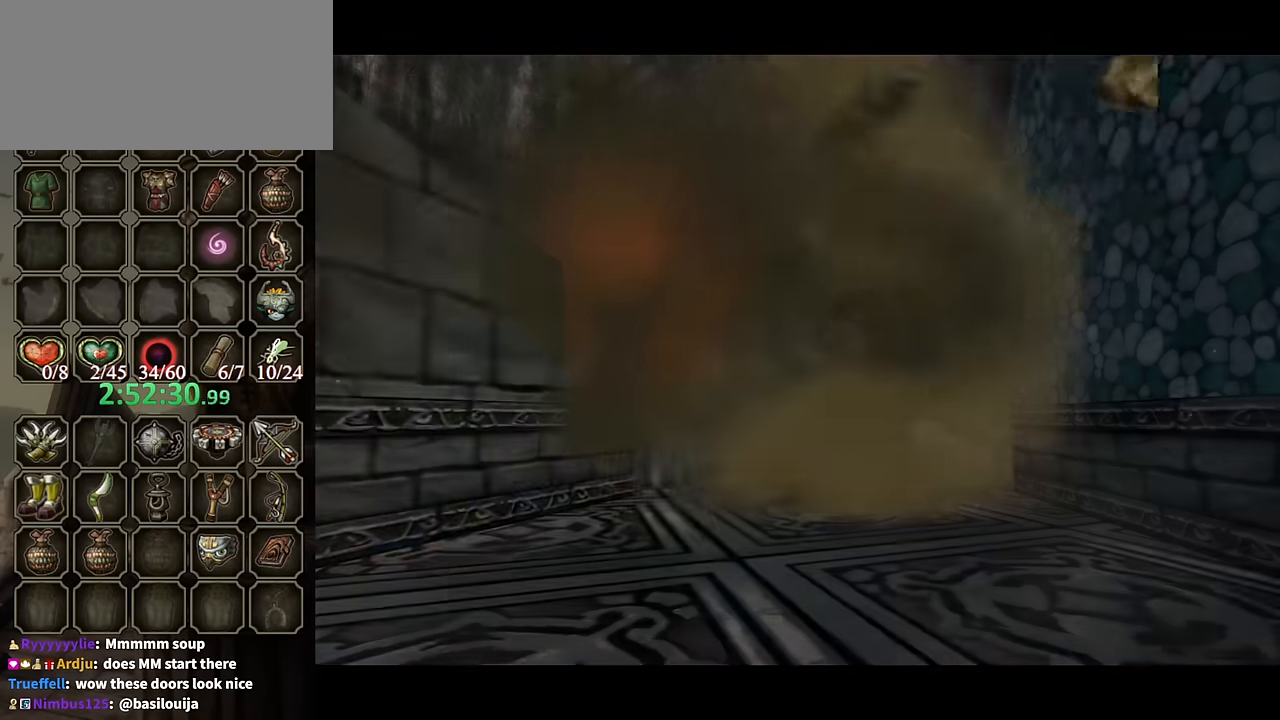
{"buttons": [], "left_stick": "center", "right_stick": "center", "events": [[133, "left_stick", "center"], [200, "L1", "up"]]}
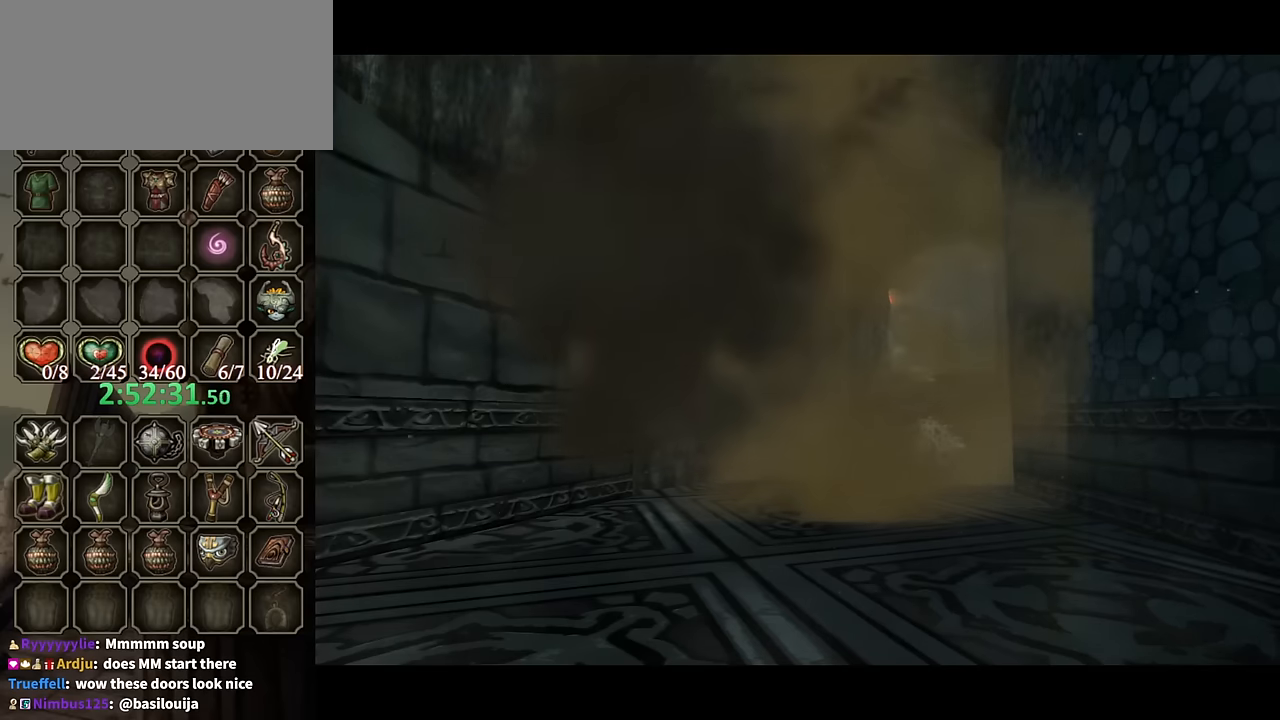
{"buttons": [], "left_stick": "center", "right_stick": "center", "events": []}
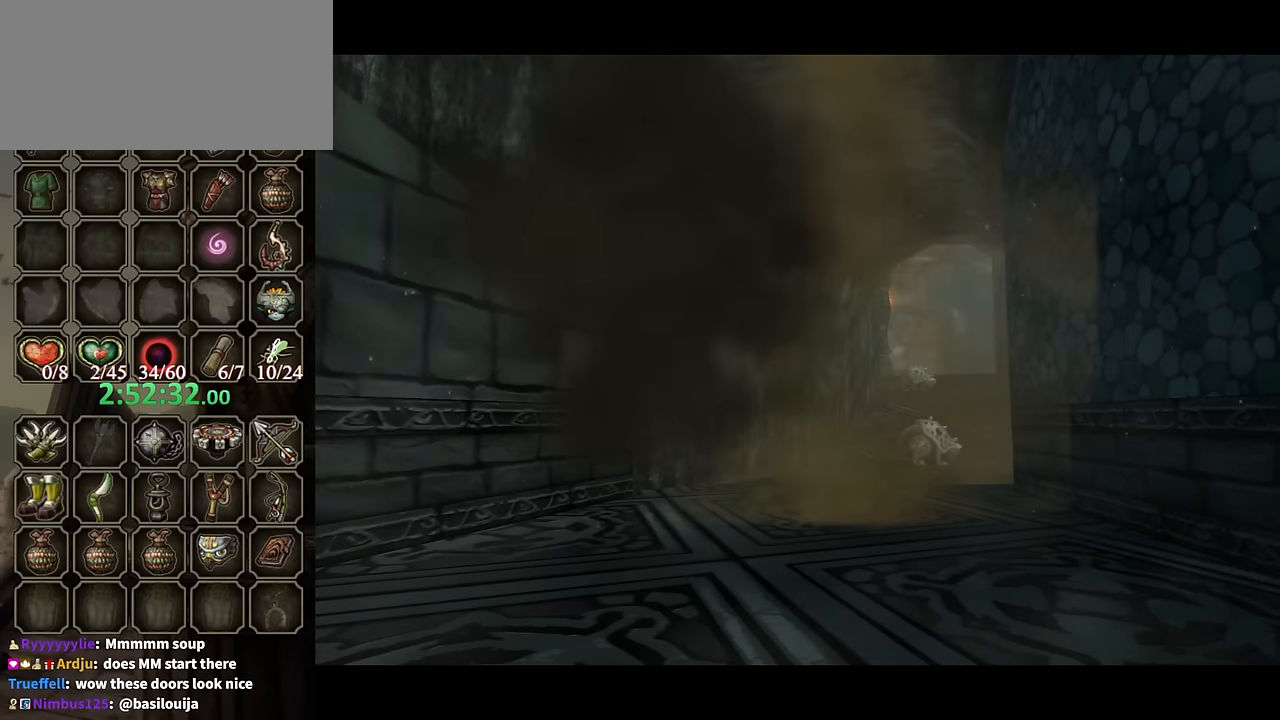
{"buttons": [], "left_stick": "center", "right_stick": "center", "events": []}
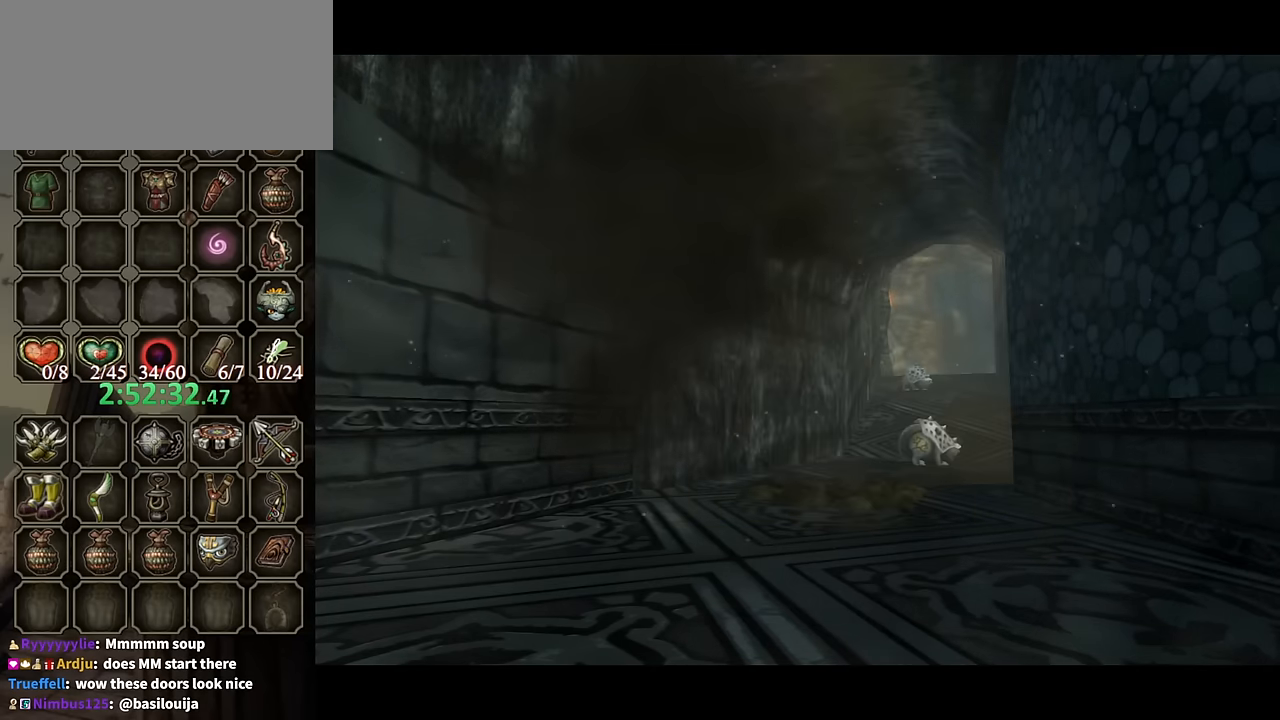
{"buttons": [], "left_stick": "center", "right_stick": "center", "events": []}
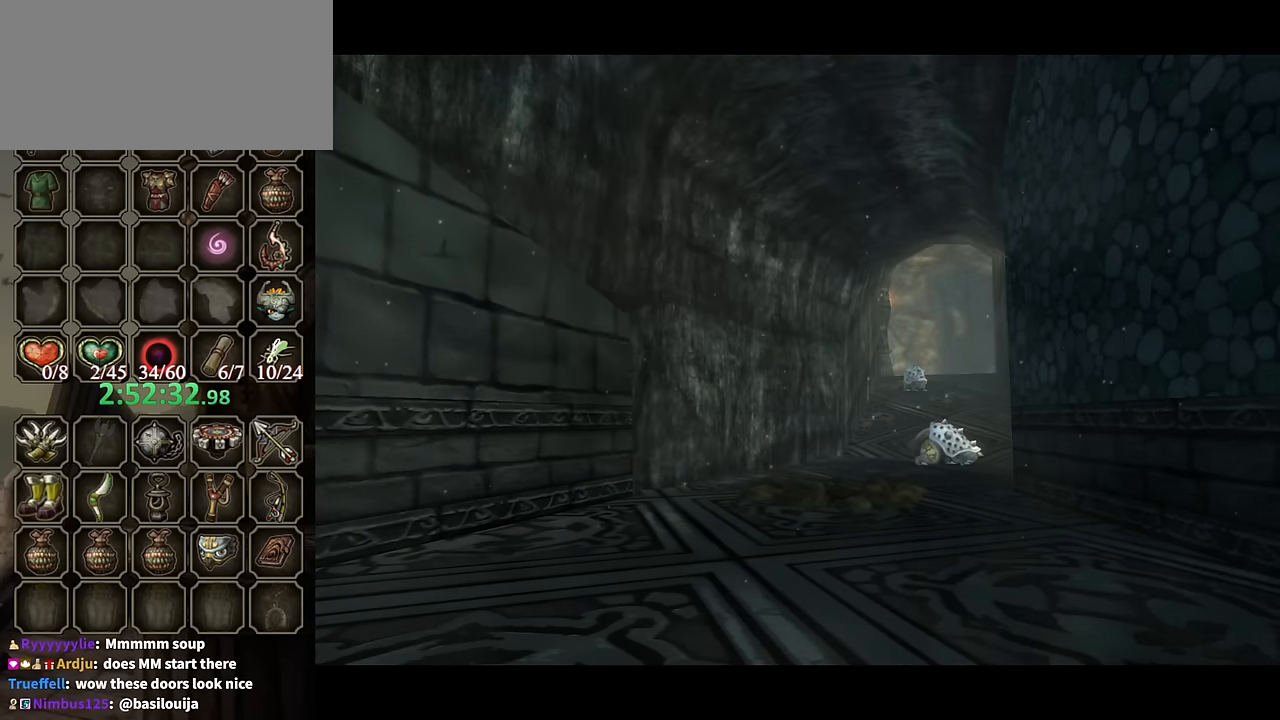
{"buttons": [], "left_stick": "center", "right_stick": "center", "events": [[33, "A", "down"], [100, "A", "up"], [266, "A", "down"], [333, "A", "up"], [400, "A", "down"], [466, "A", "up"]]}